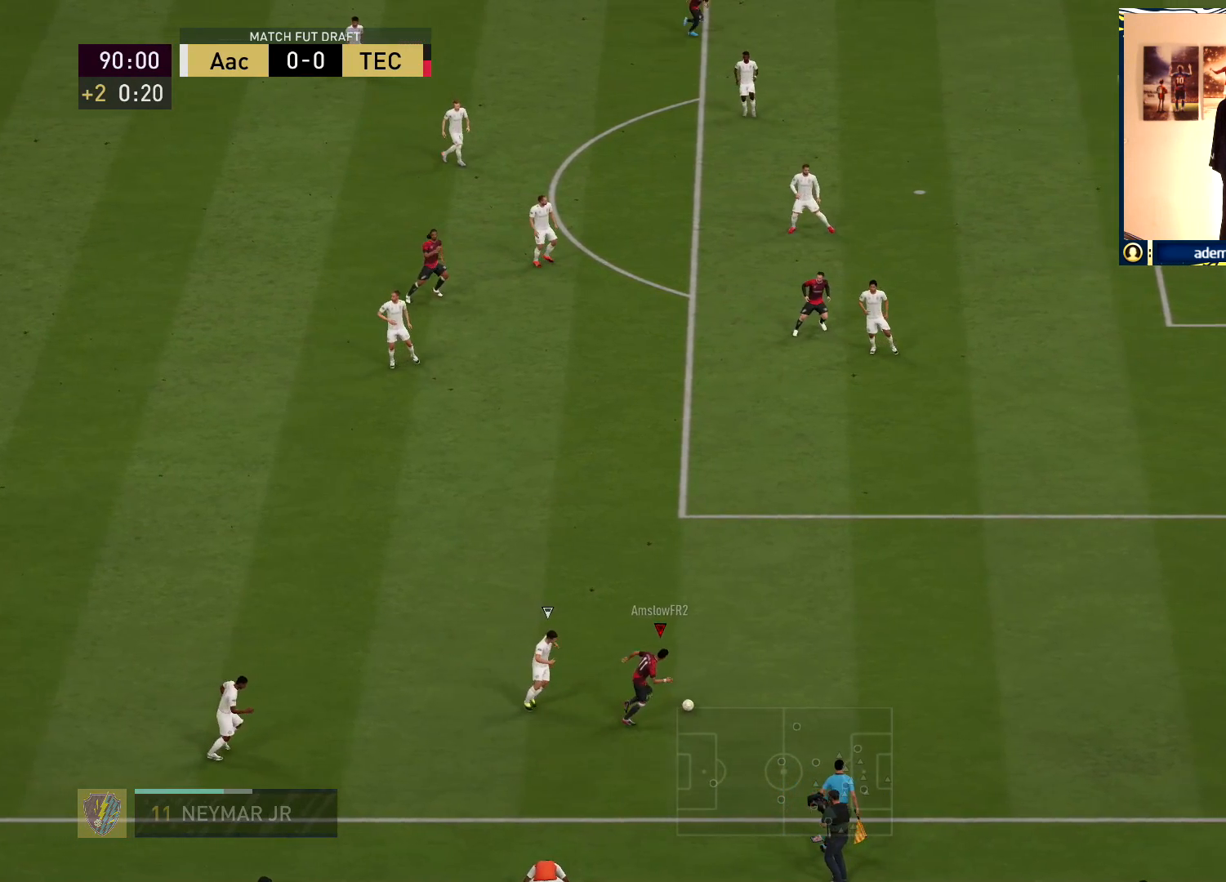
Gameplay with a controller (PlayStation layout); each line is a JSON object with the inputs held at the frame after it. "events" lists button and stick changes between this image and that frame as [ms after this image, input, new state], when the widget could be followed in between.
{"buttons": ["R1"], "left_stick": "up-right", "right_stick": "center", "events": []}
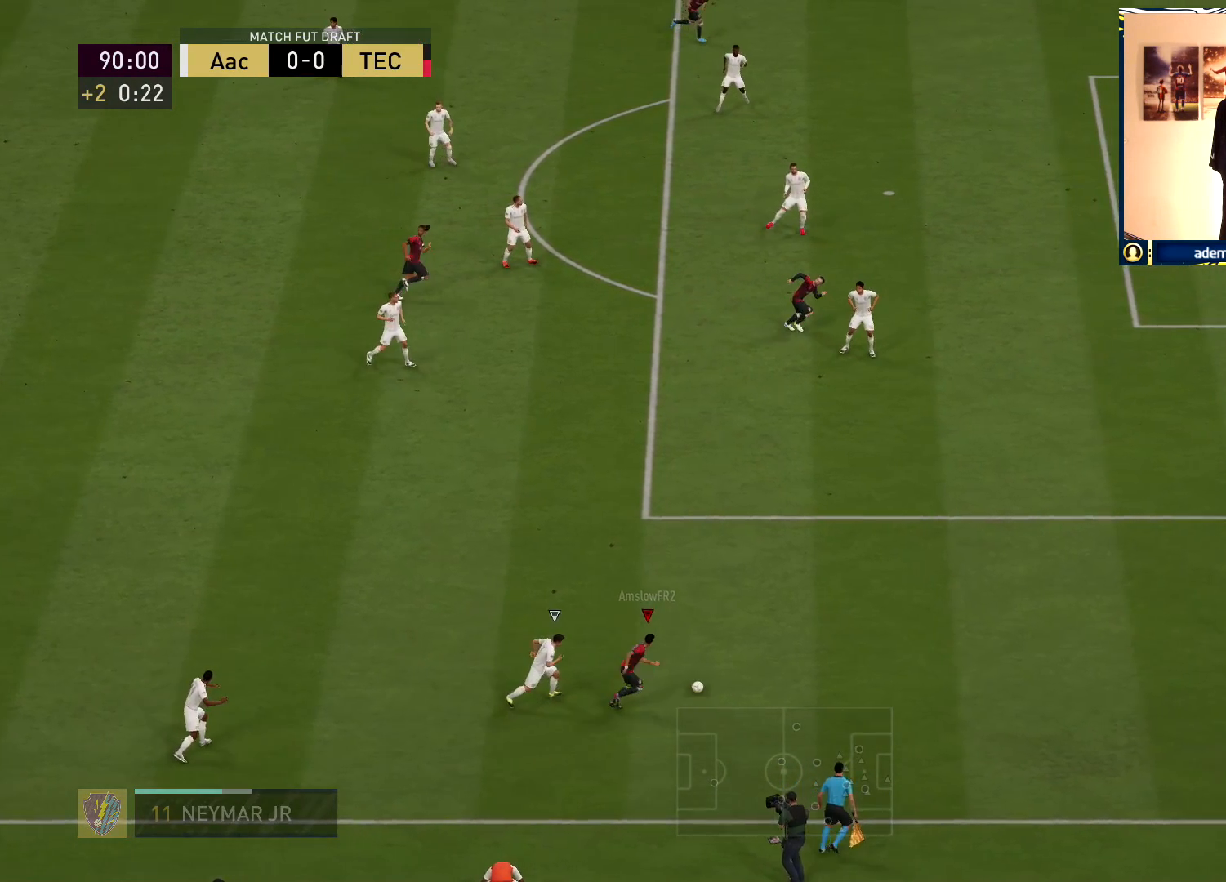
{"buttons": ["R1"], "left_stick": "up-right", "right_stick": "center", "events": []}
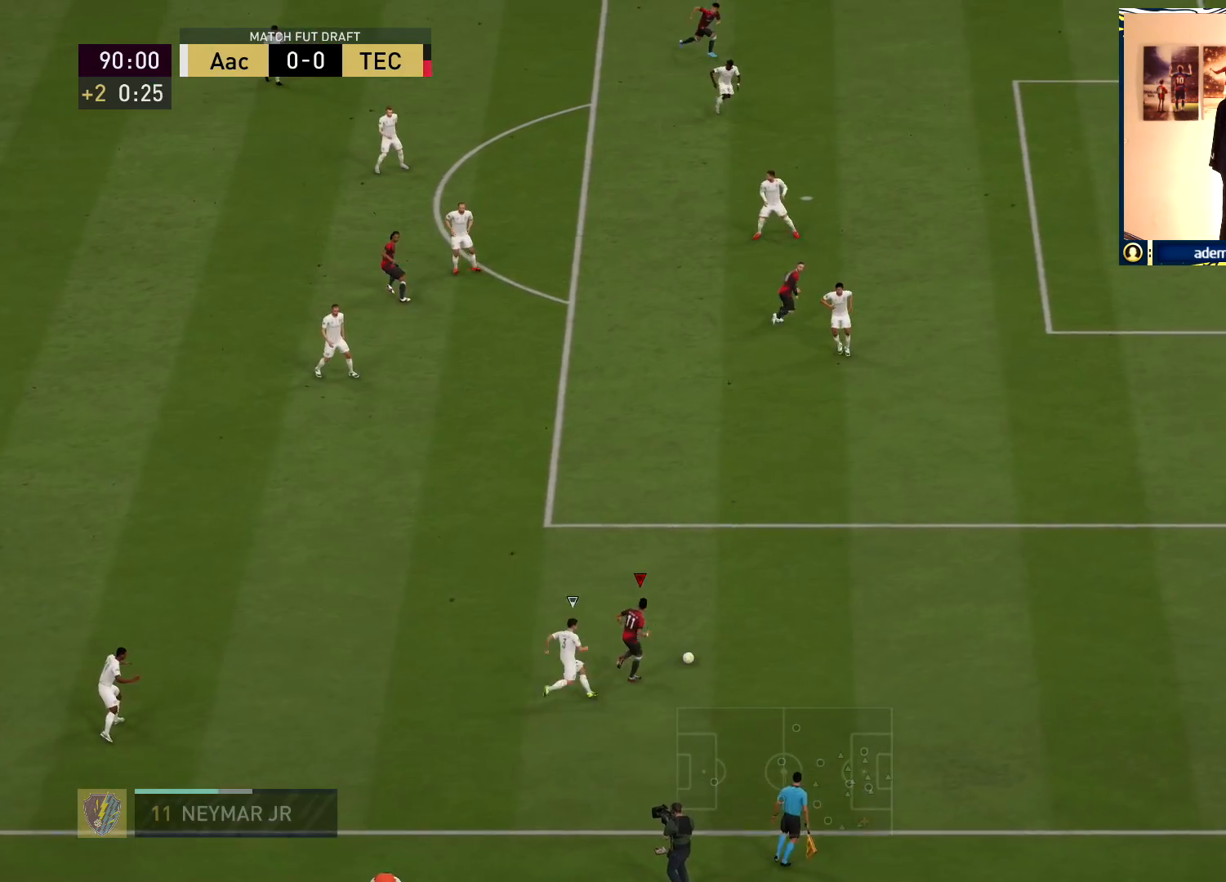
{"buttons": ["R1"], "left_stick": "up-right", "right_stick": "center", "events": []}
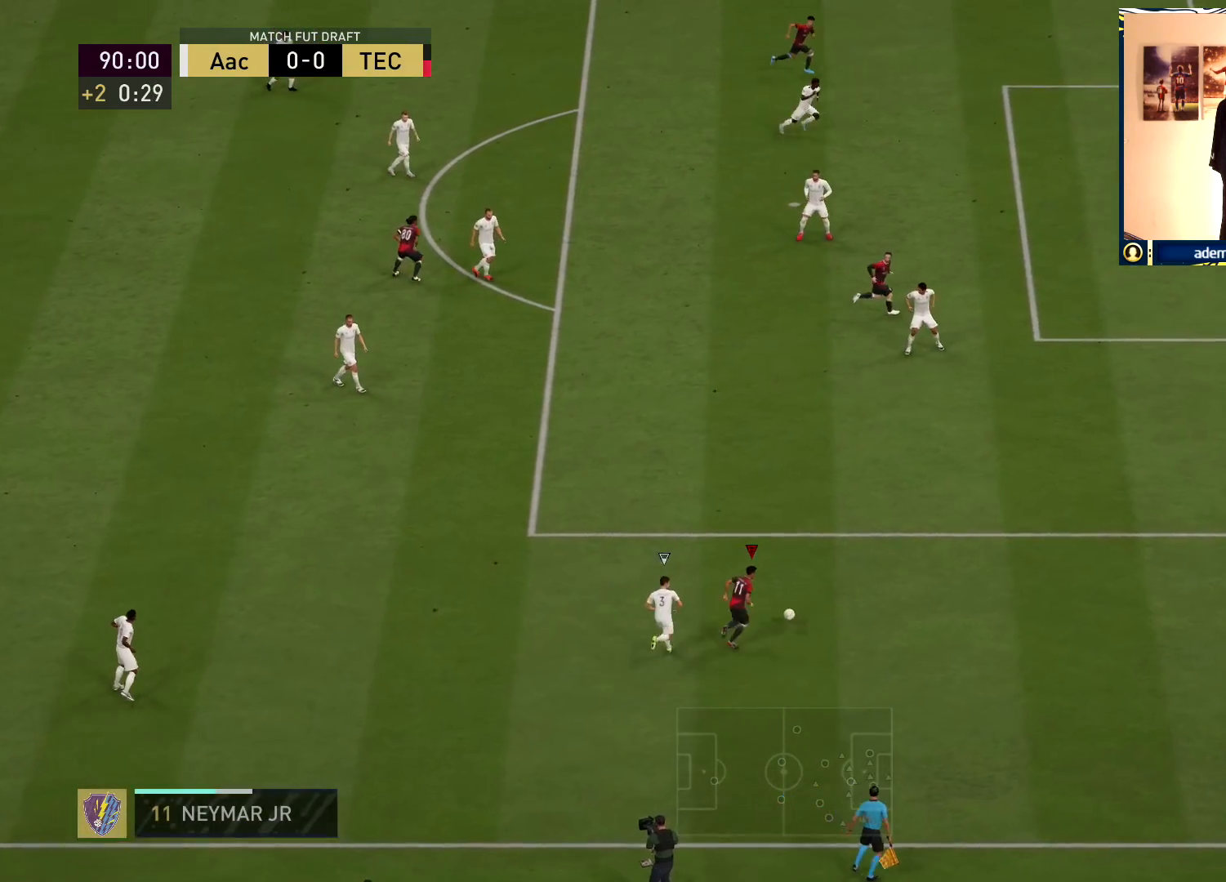
{"buttons": [], "left_stick": "up-right", "right_stick": "down-right", "events": [[350, "R1", "up"], [350, "right_stick", "down-right"]]}
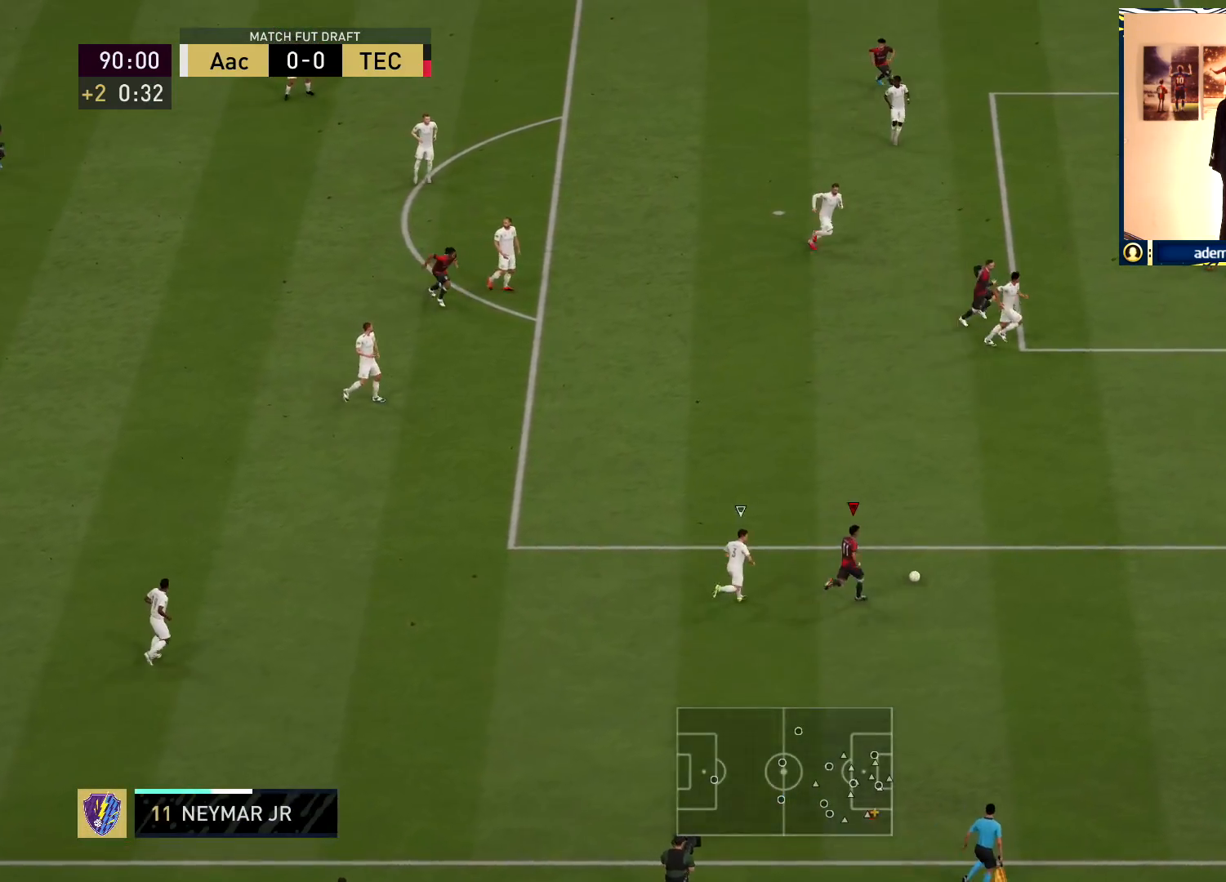
{"buttons": [], "left_stick": "up-right", "right_stick": "up-left", "events": [[417, "right_stick", "up-right"], [467, "right_stick", "up-left"]]}
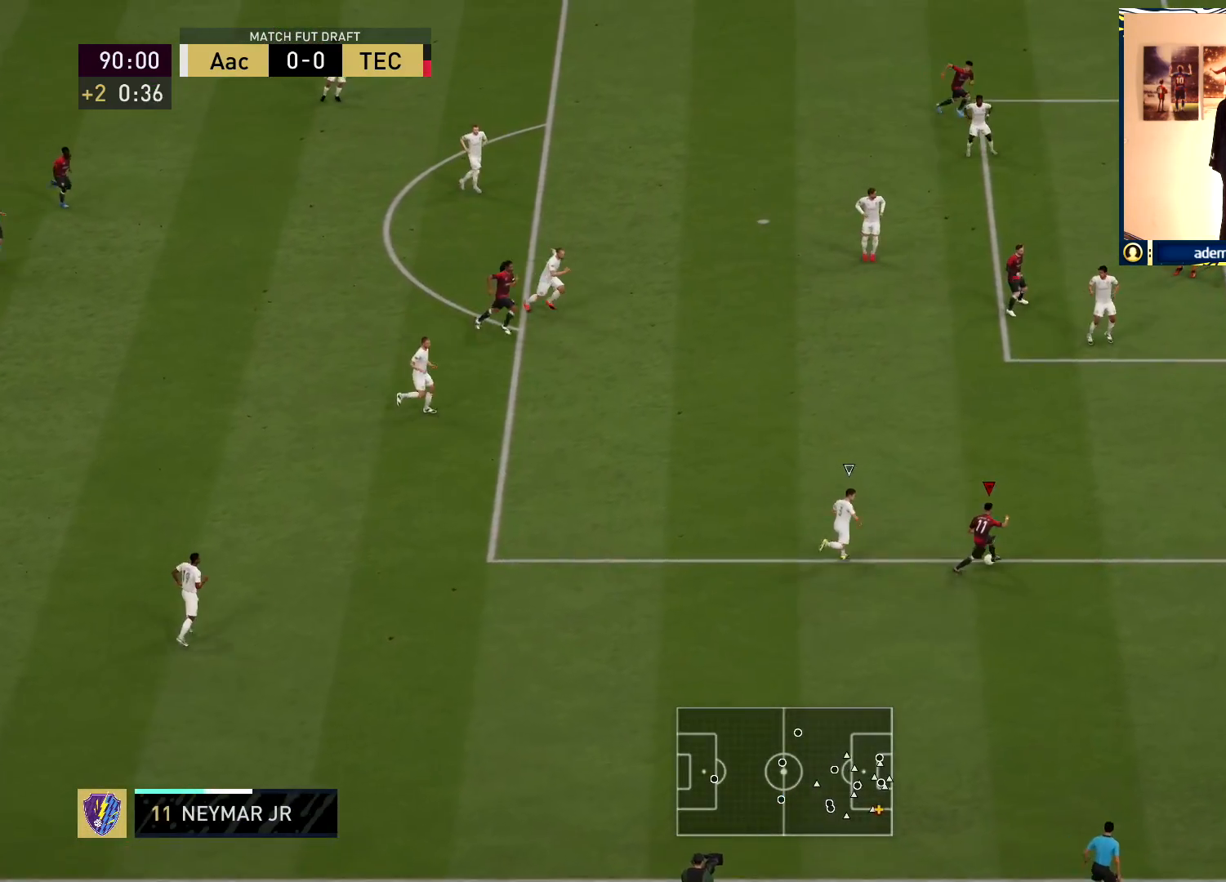
{"buttons": [], "left_stick": "up", "right_stick": "center", "events": [[67, "right_stick", "center"], [117, "left_stick", "up"]]}
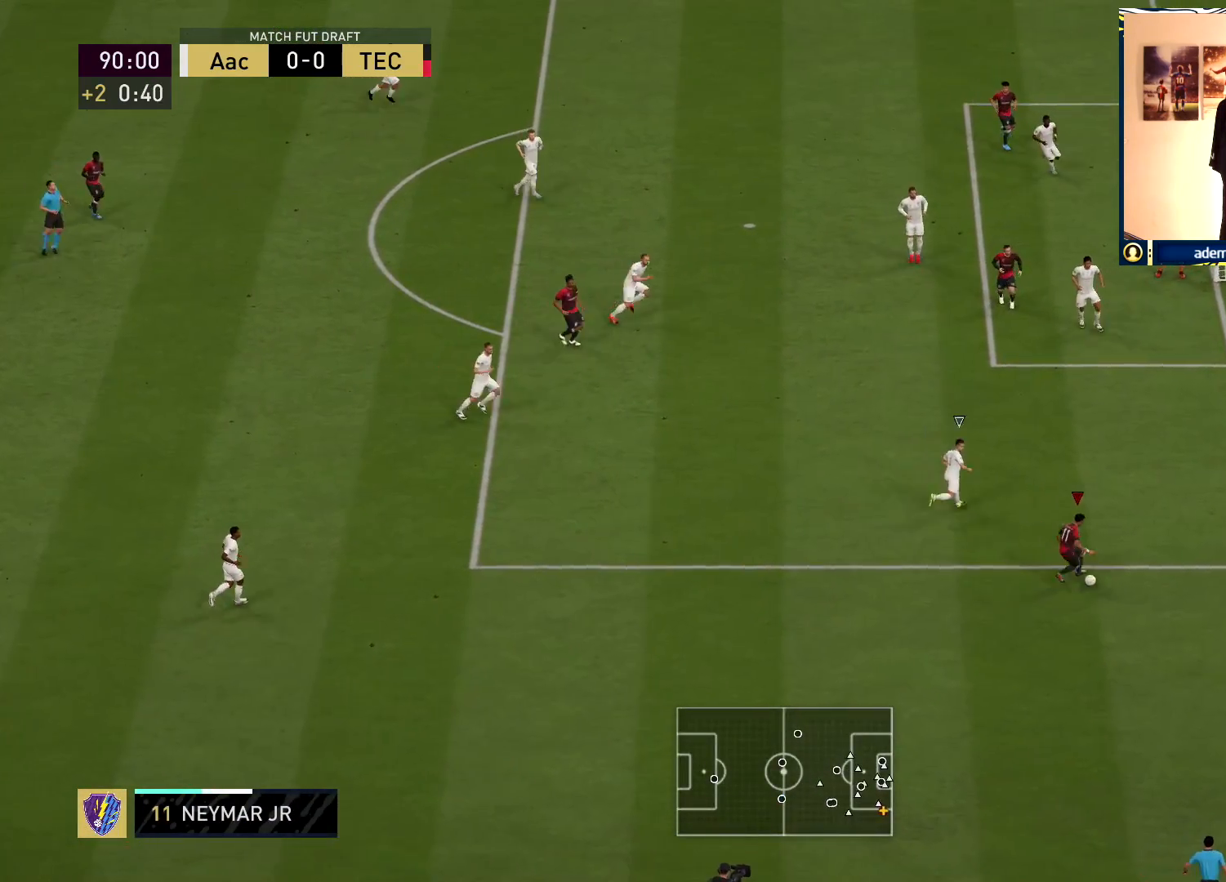
{"buttons": [], "left_stick": "up-right", "right_stick": "center", "events": [[150, "left_stick", "up-right"]]}
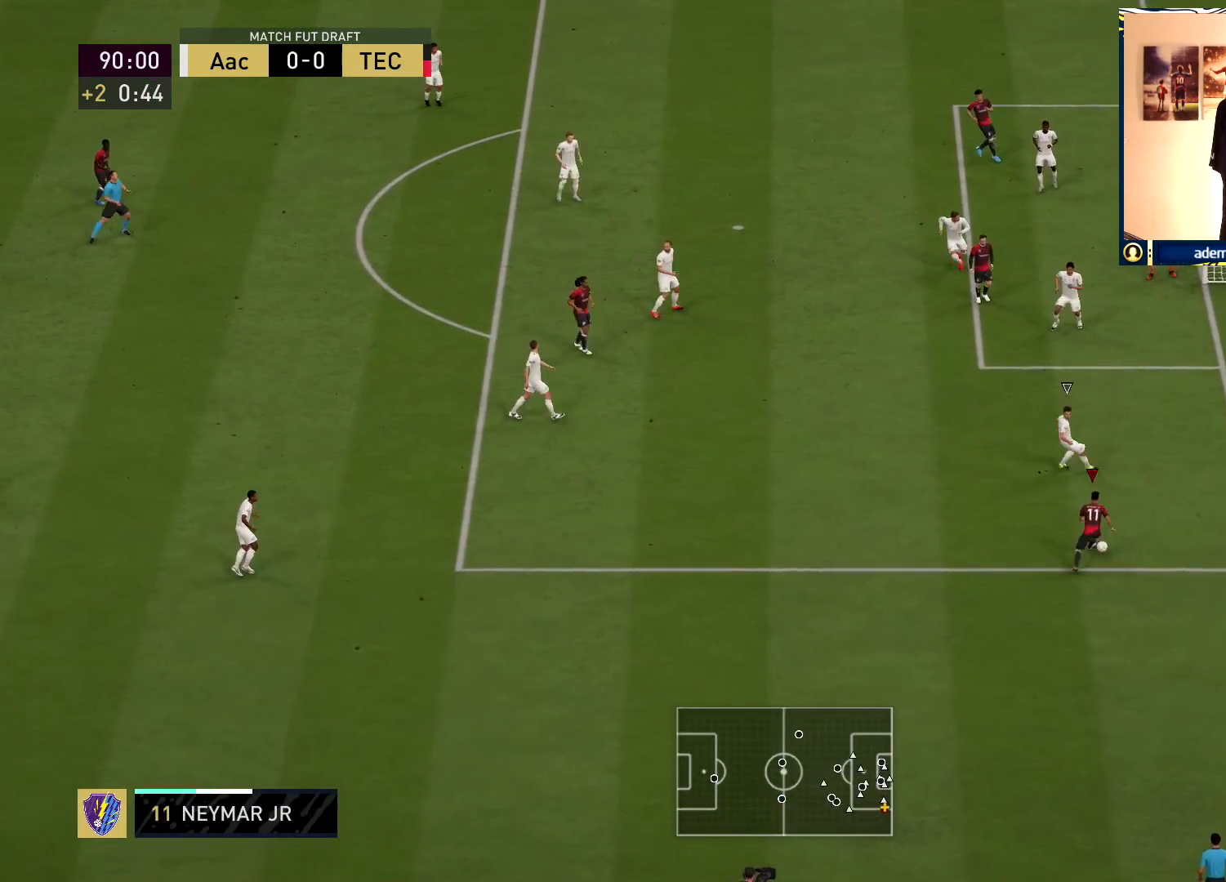
{"buttons": [], "left_stick": "down-left", "right_stick": "center", "events": [[83, "left_stick", "up-left"], [150, "left_stick", "down-left"]]}
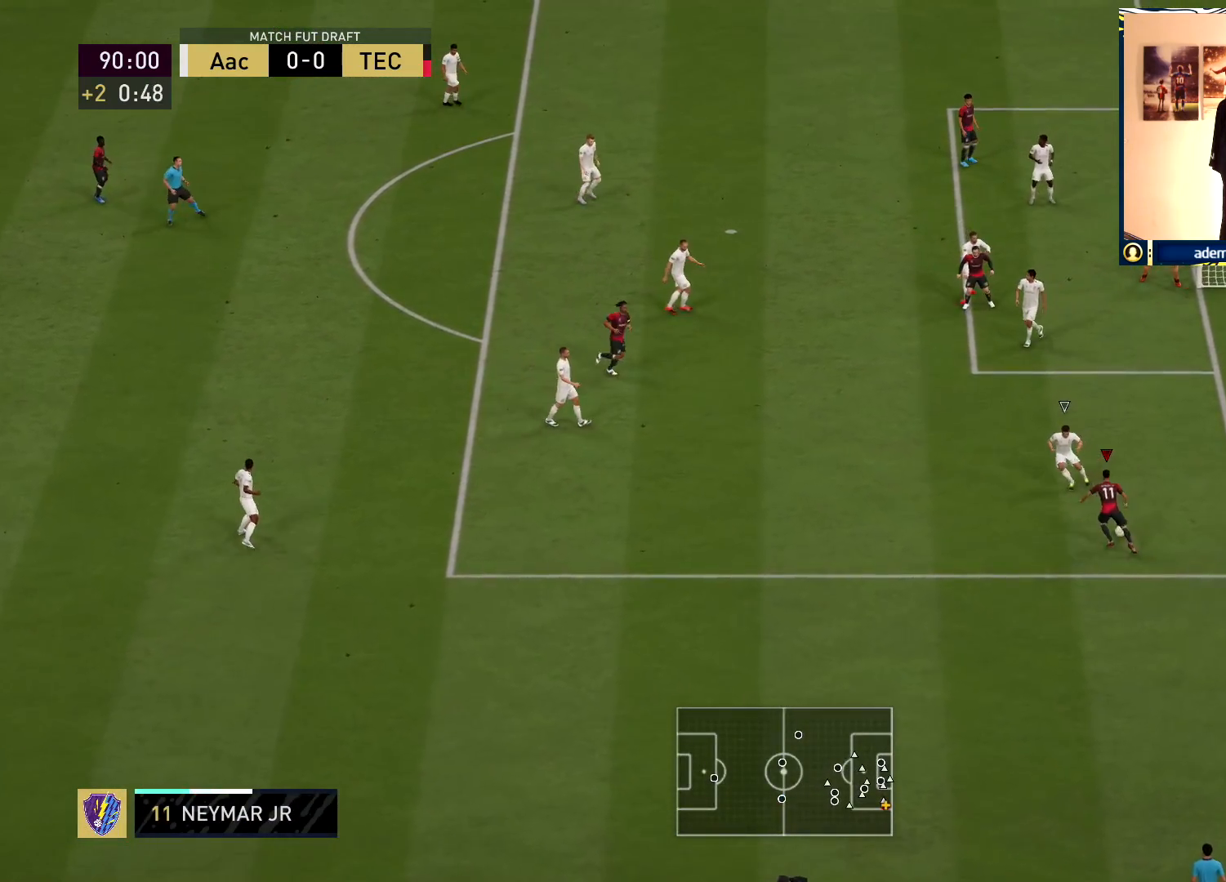
{"buttons": [], "left_stick": "left", "right_stick": "center", "events": [[167, "left_stick", "left"], [183, "right_stick", "down"], [300, "right_stick", "left"], [417, "right_stick", "center"]]}
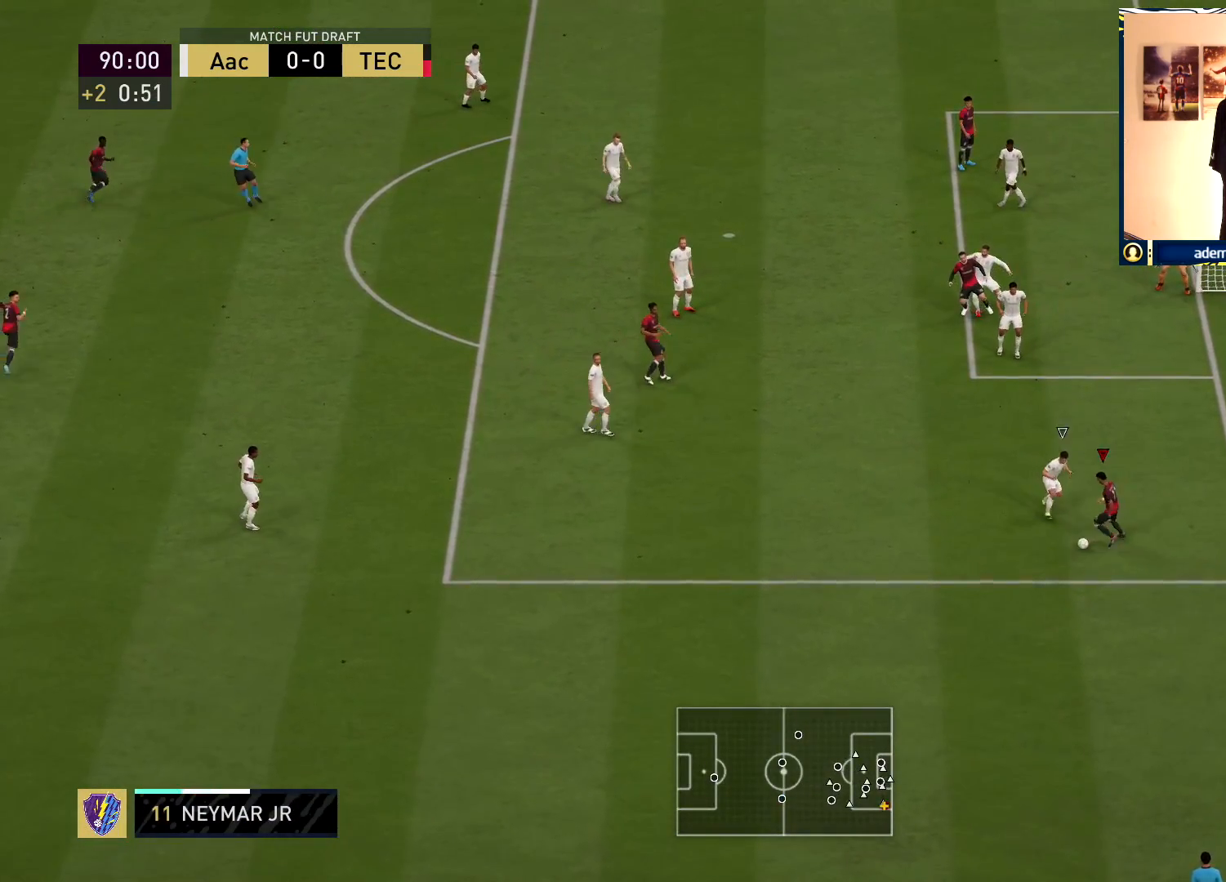
{"buttons": [], "left_stick": "left", "right_stick": "center", "events": []}
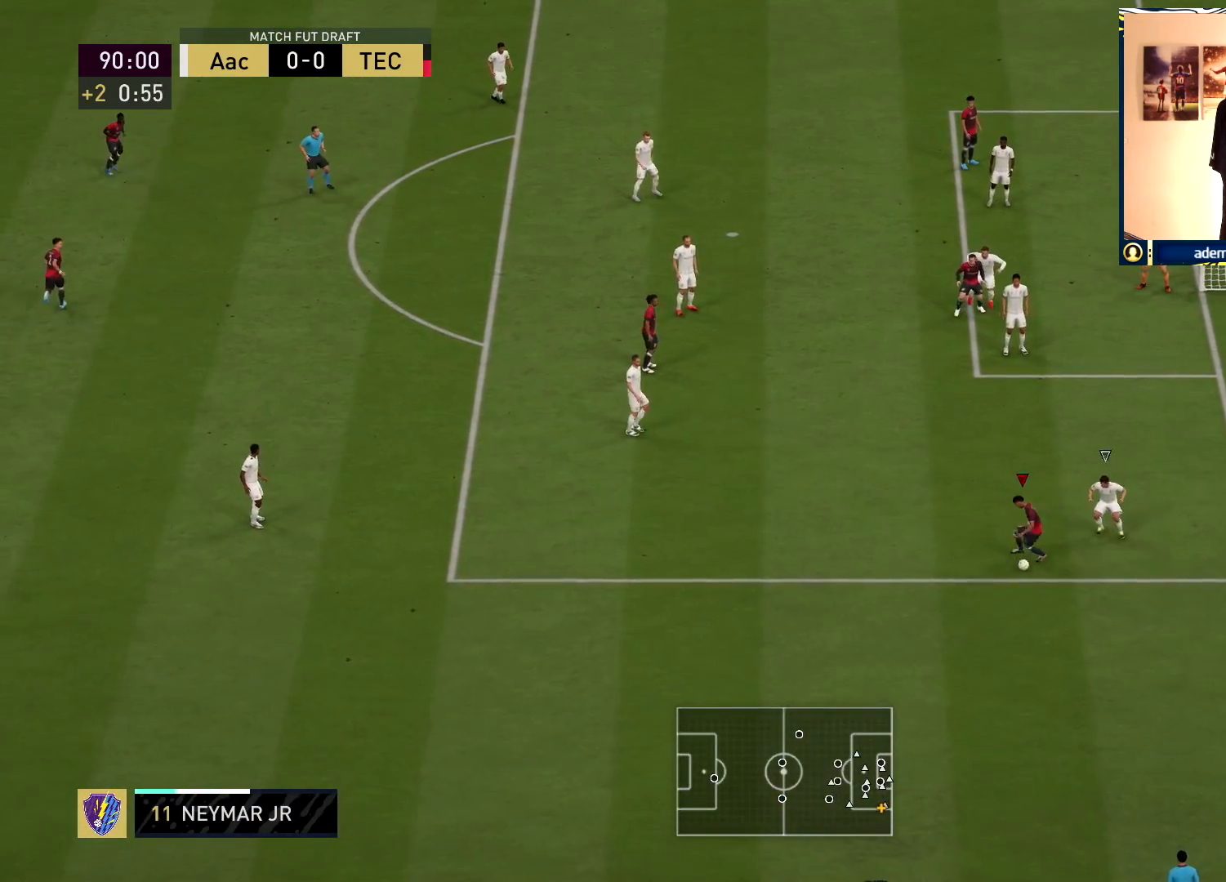
{"buttons": ["R1"], "left_stick": "up", "right_stick": "center", "events": [[250, "CROSS", "down"], [250, "left_stick", "up"], [367, "CROSS", "up"], [450, "R1", "down"]]}
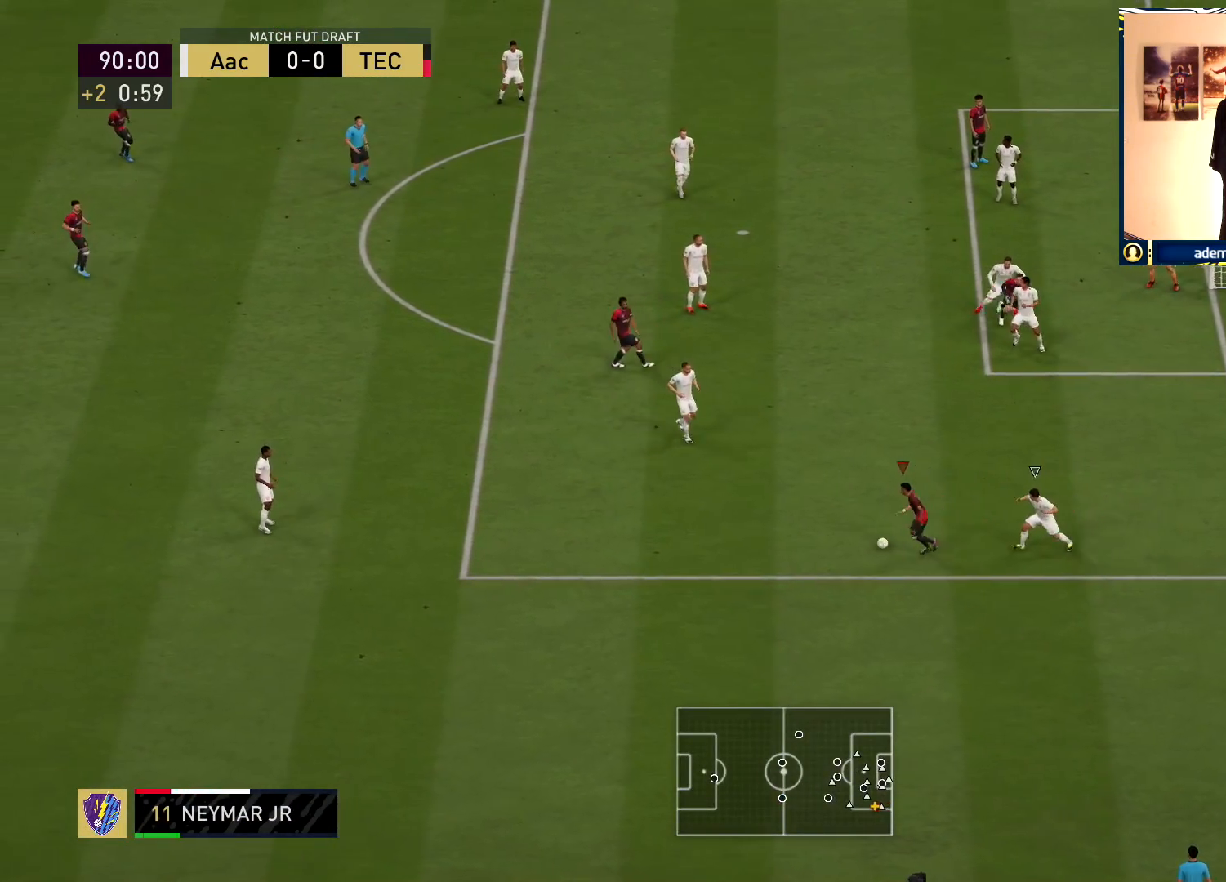
{"buttons": ["R1"], "left_stick": "left", "right_stick": "center", "events": [[450, "left_stick", "left"]]}
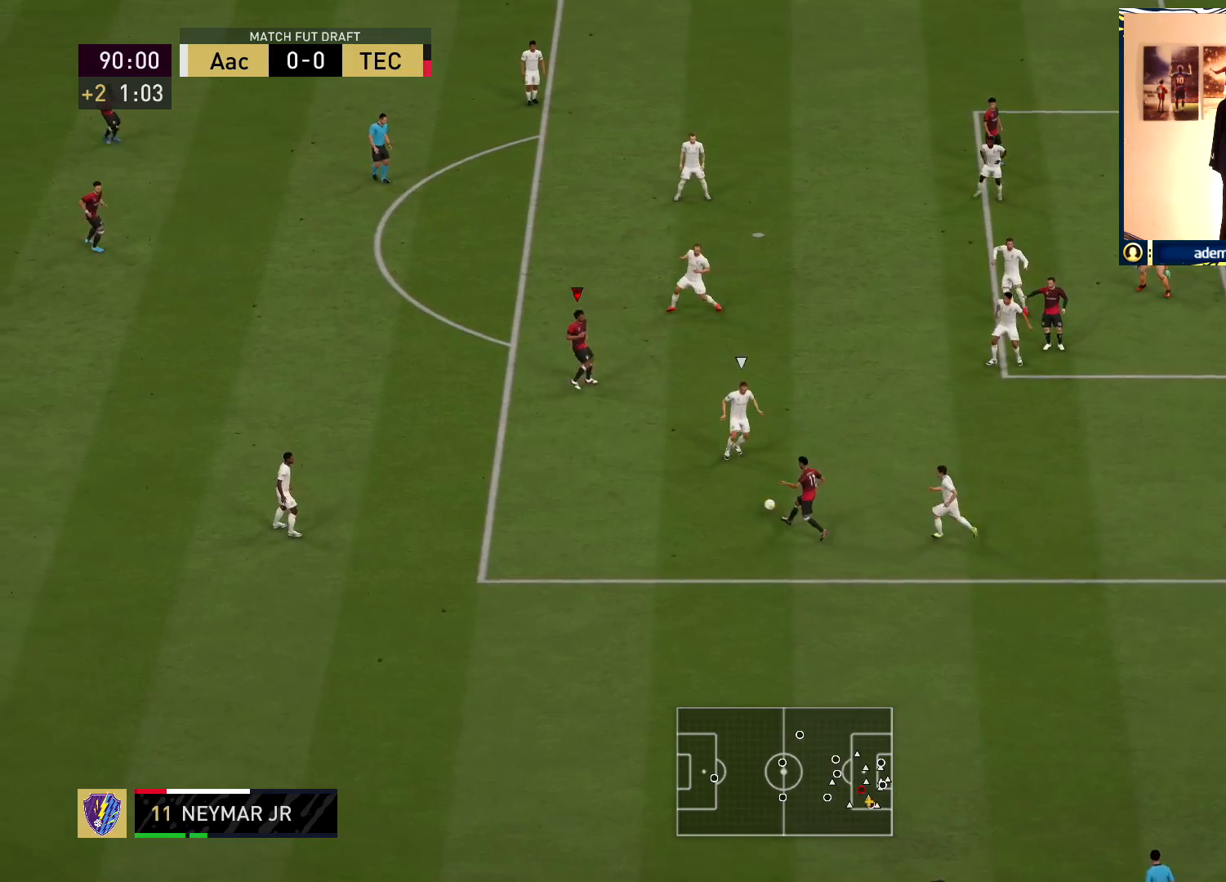
{"buttons": ["R1"], "left_stick": "left", "right_stick": "center", "events": [[233, "R1", "up"], [433, "R1", "down"]]}
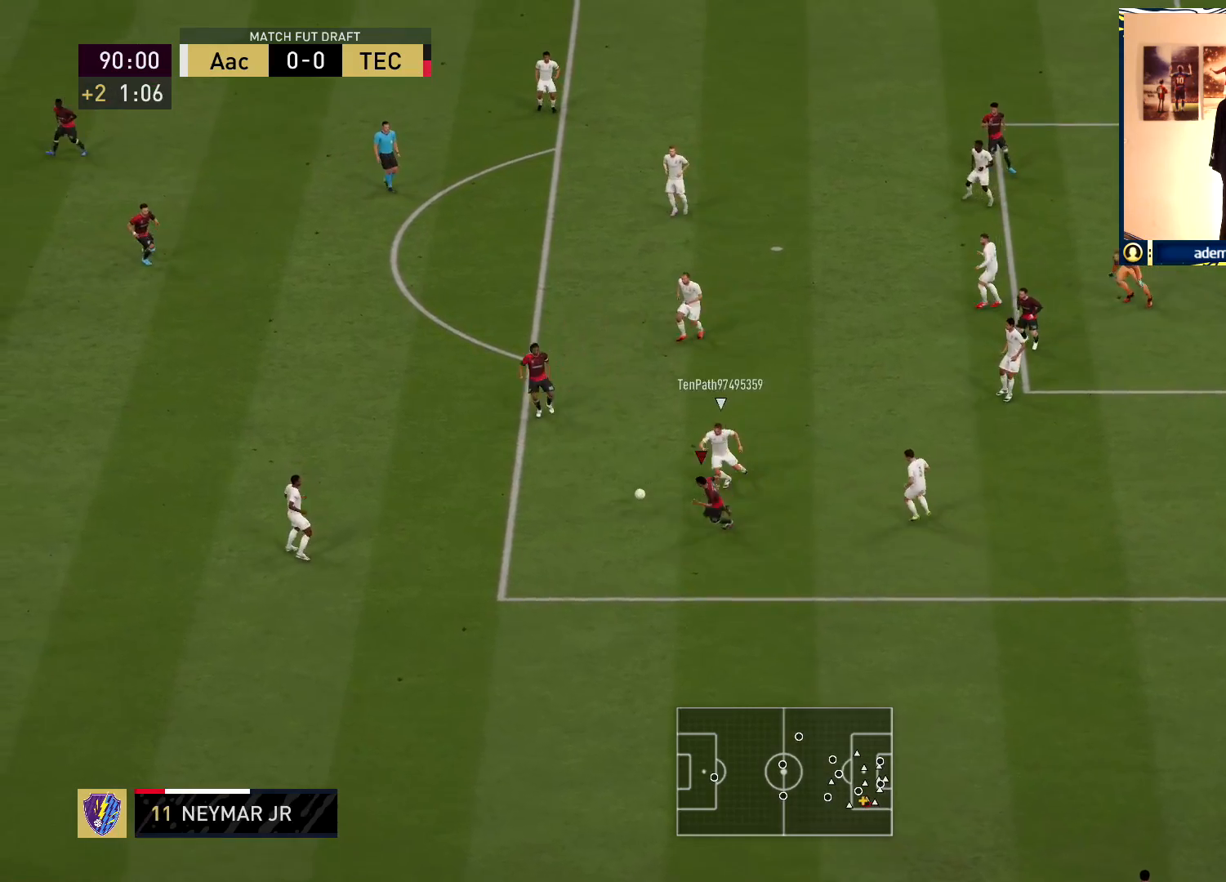
{"buttons": ["R1"], "left_stick": "up-left", "right_stick": "center", "events": [[83, "left_stick", "up-left"], [200, "CROSS", "down"], [267, "CROSS", "up"]]}
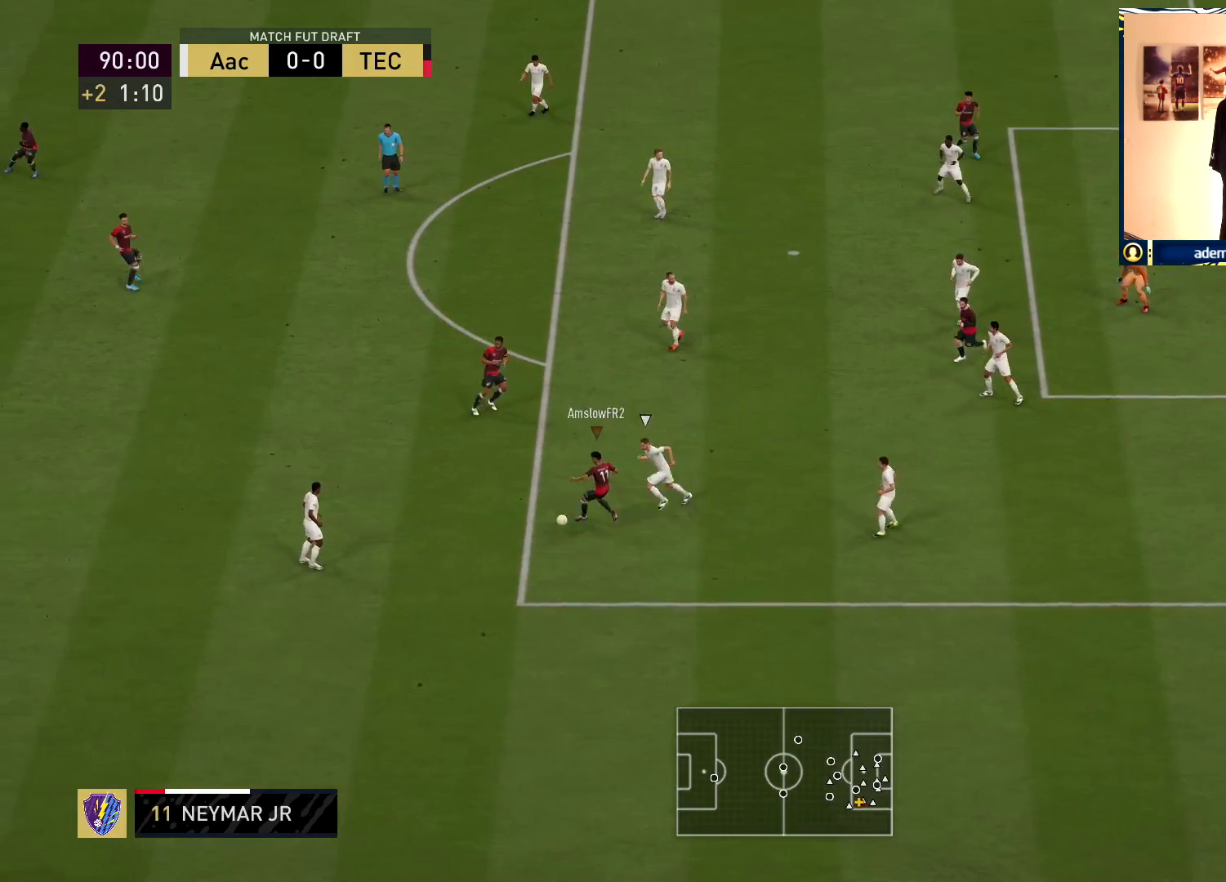
{"buttons": ["R1"], "left_stick": "up-left", "right_stick": "center", "events": []}
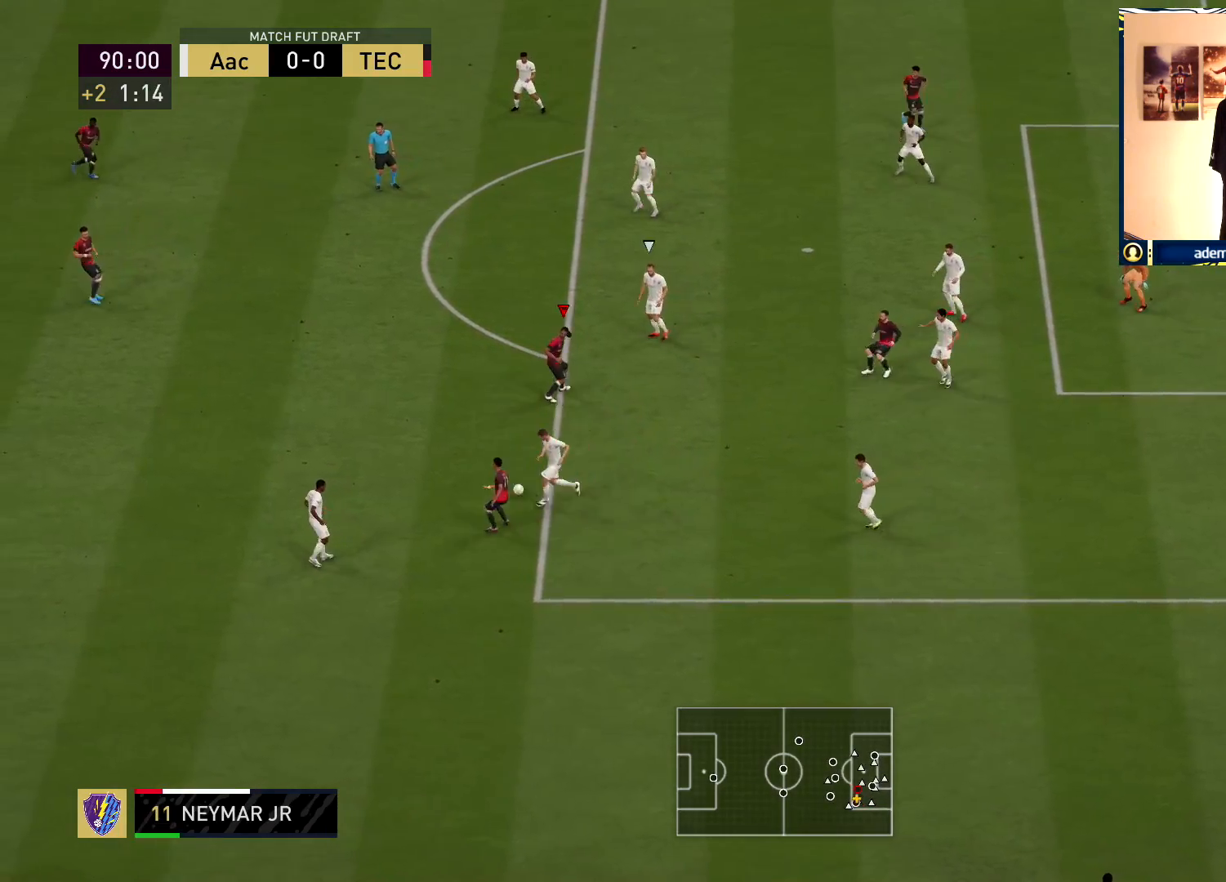
{"buttons": [], "left_stick": "up-left", "right_stick": "center", "events": [[83, "R1", "up"]]}
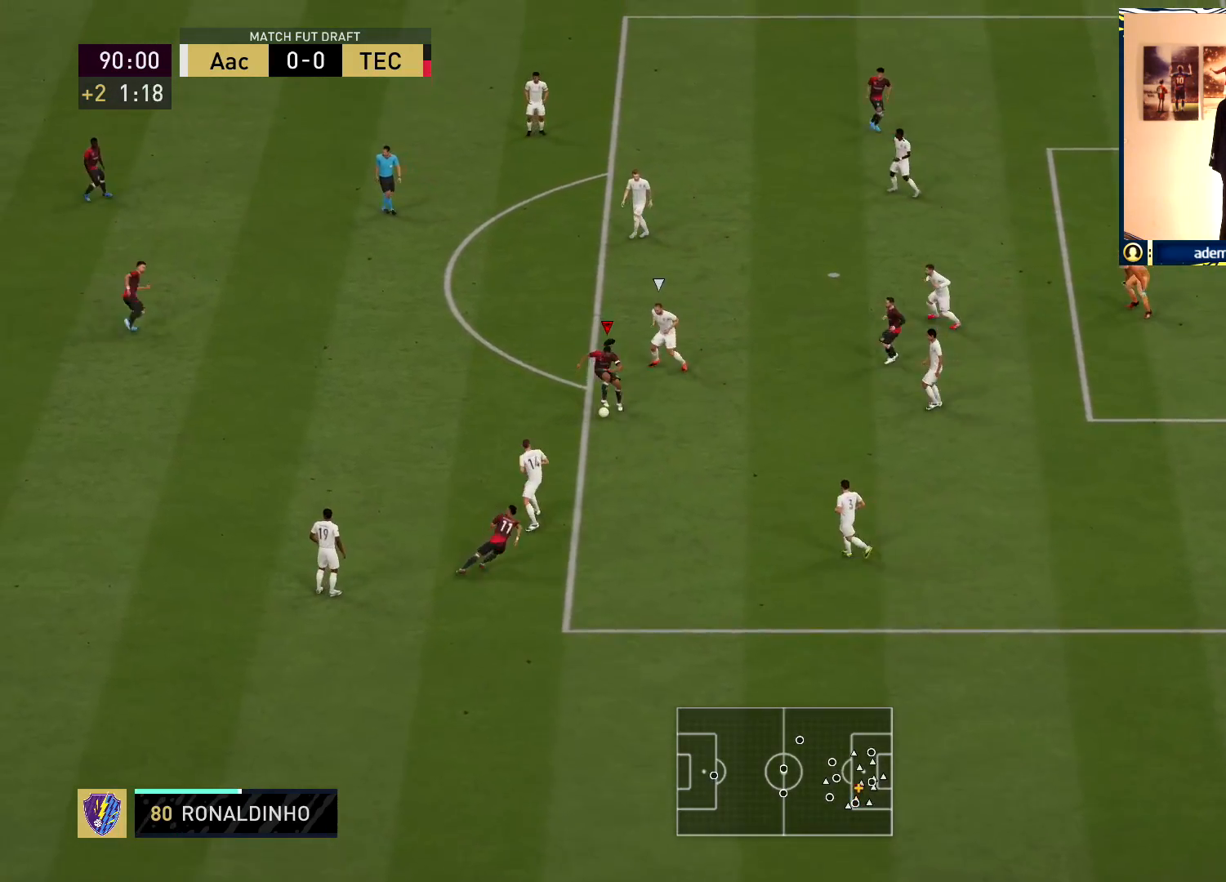
{"buttons": [], "left_stick": "down-right", "right_stick": "center", "events": [[117, "left_stick", "down-left"], [217, "left_stick", "down-right"]]}
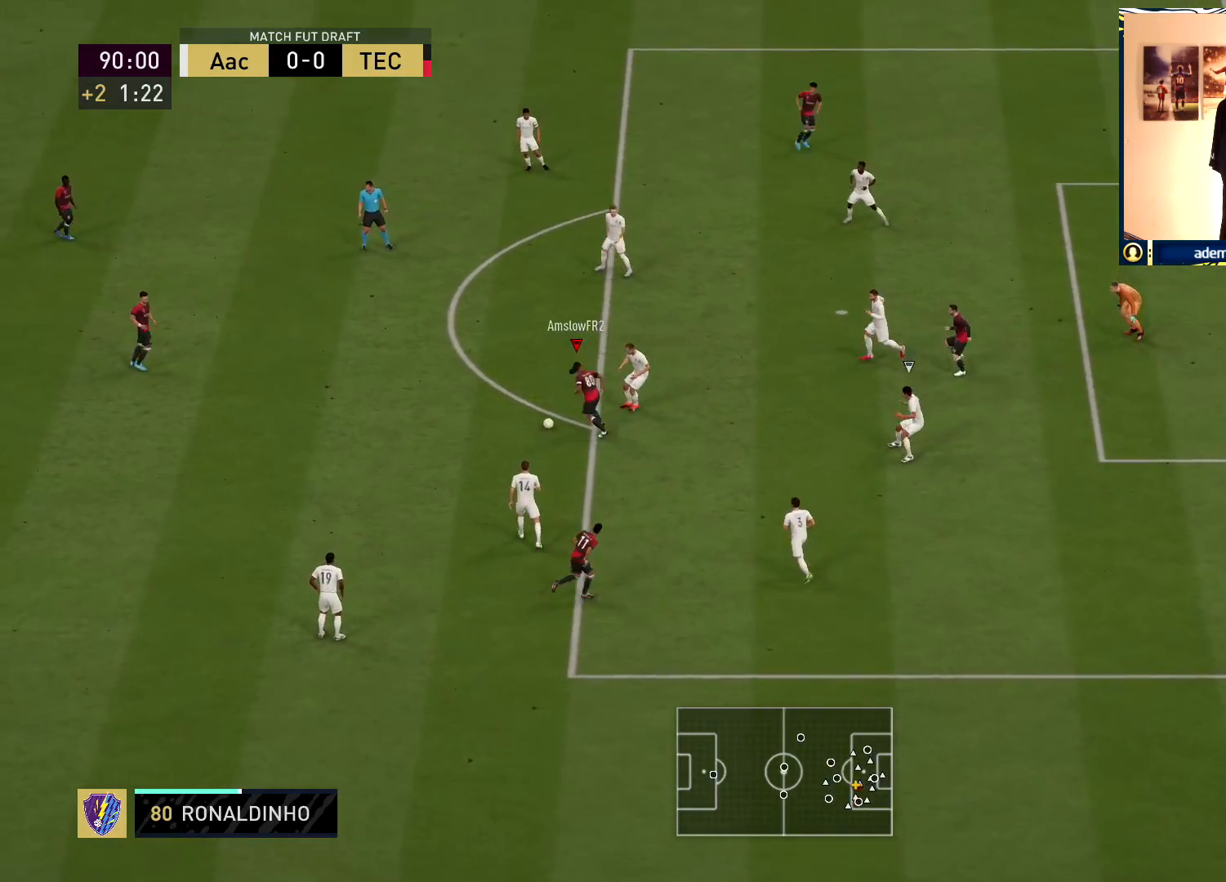
{"buttons": ["CROSS", "SQUARE", "L2"], "left_stick": "down", "right_stick": "center", "events": [[217, "left_stick", "down"], [383, "SQUARE", "down"], [433, "CROSS", "down"], [450, "L2", "down"]]}
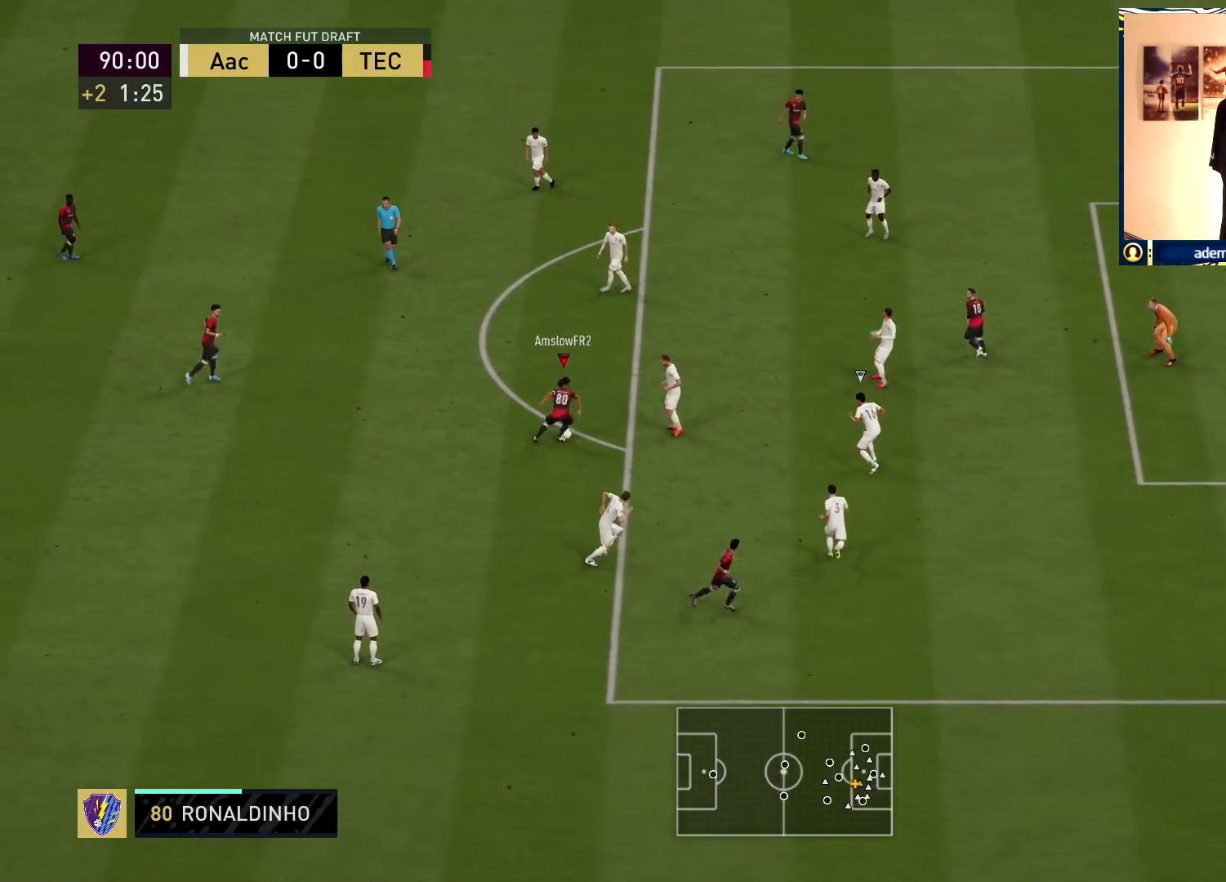
{"buttons": [], "left_stick": "down-right", "right_stick": "center", "events": [[33, "SQUARE", "up"], [67, "left_stick", "down-right"], [100, "CROSS", "up"], [117, "L2", "up"]]}
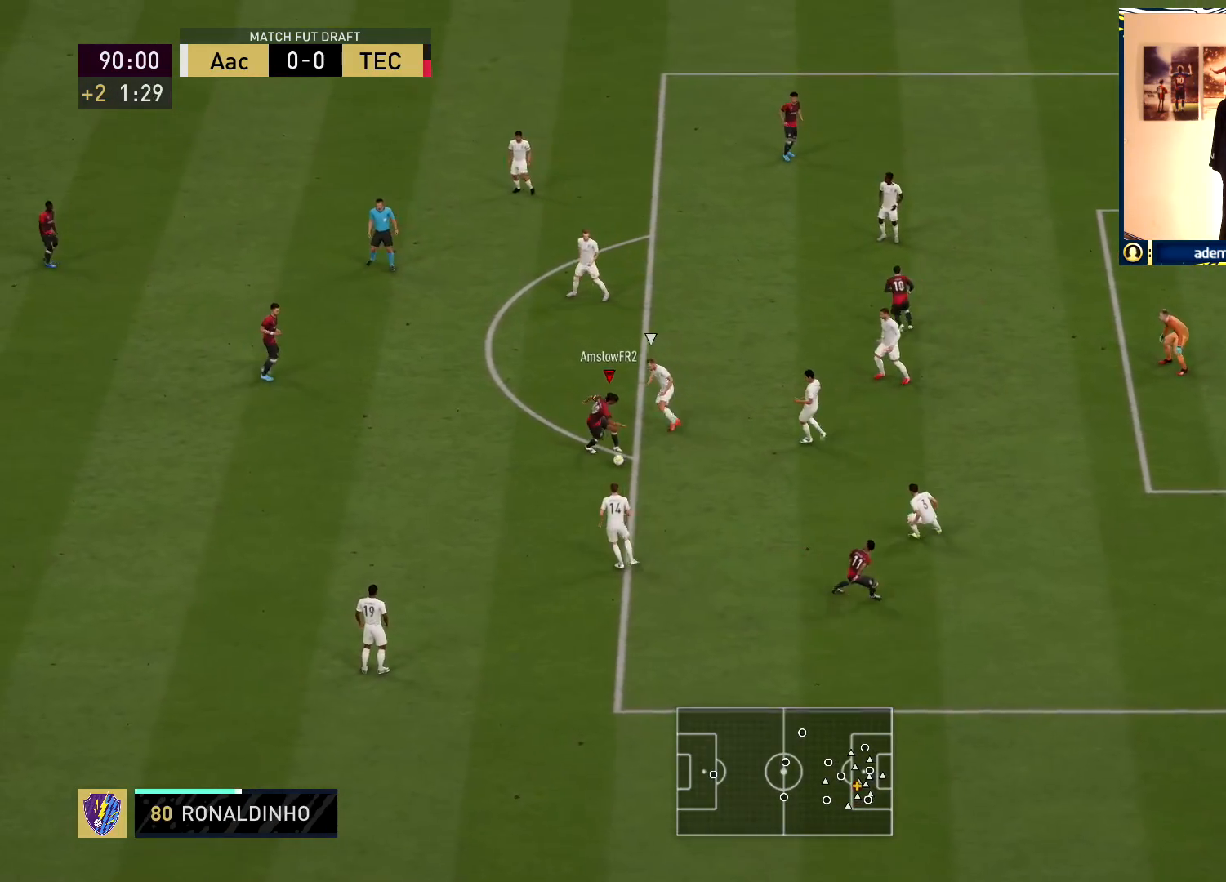
{"buttons": ["L2", "R2"], "left_stick": "up-left", "right_stick": "center", "events": [[483, "L2", "down"], [483, "R2", "down"], [483, "left_stick", "up-left"]]}
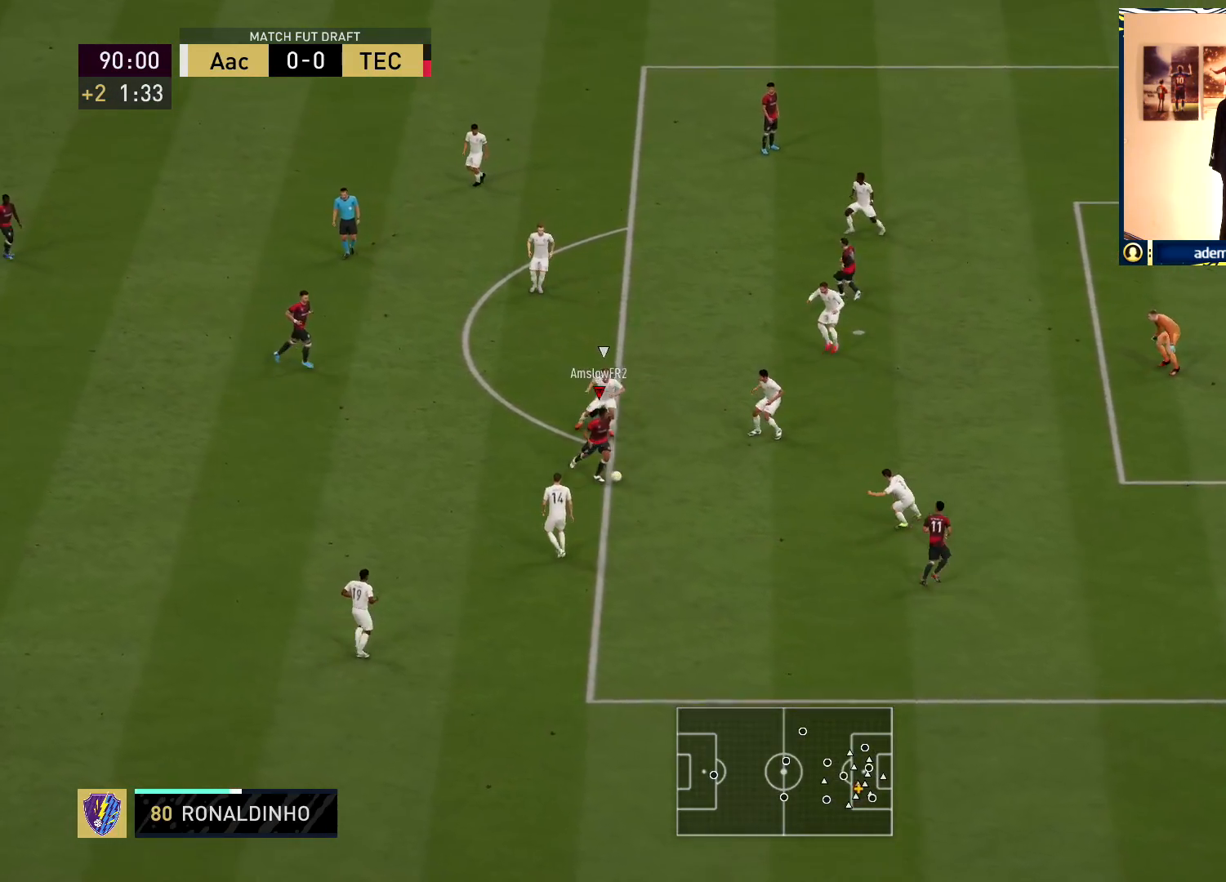
{"buttons": ["L2"], "left_stick": "up-left", "right_stick": "center", "events": [[200, "R2", "up"], [217, "L2", "up"], [350, "CROSS", "down"], [367, "L2", "down"], [417, "CROSS", "up"]]}
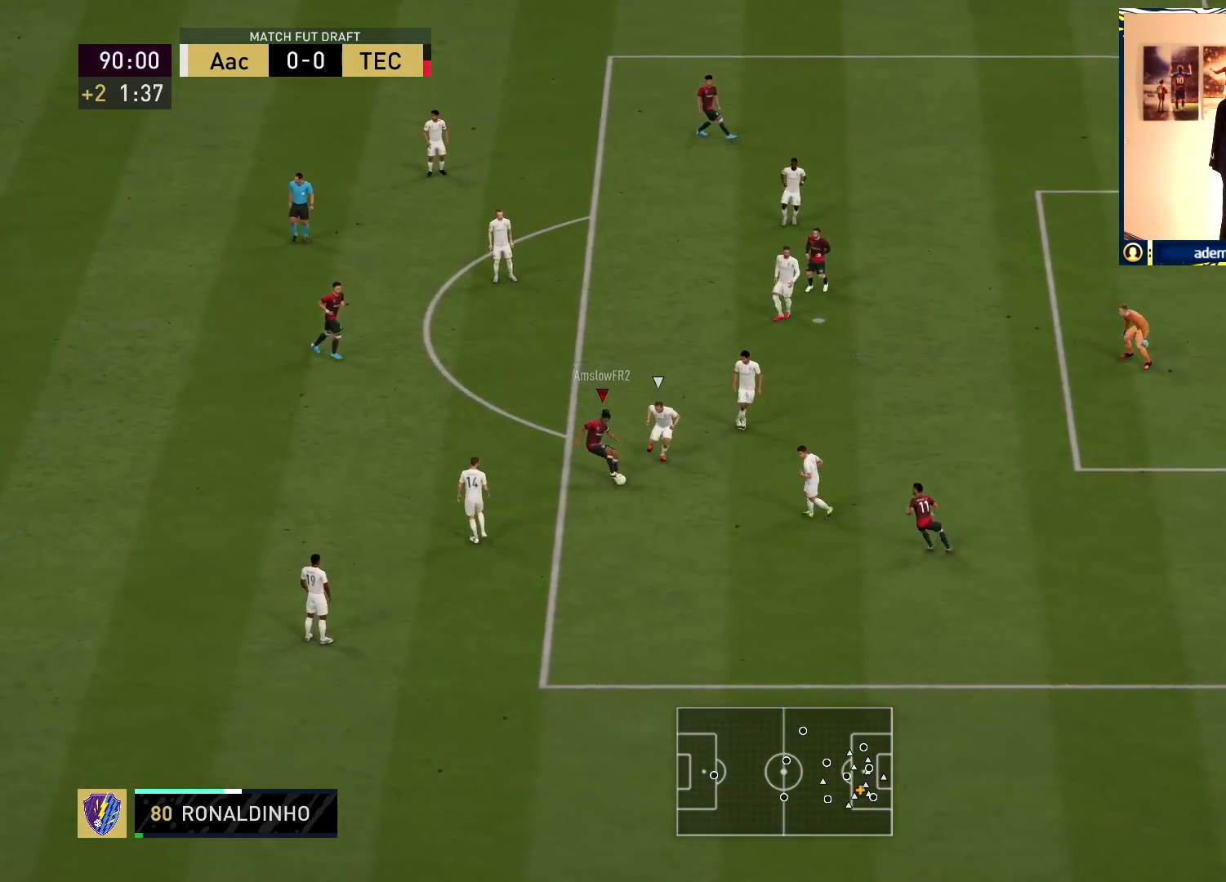
{"buttons": ["R1"], "left_stick": "down-right", "right_stick": "center", "events": [[17, "L2", "up"], [33, "R1", "down"], [217, "left_stick", "up"], [400, "left_stick", "down-right"]]}
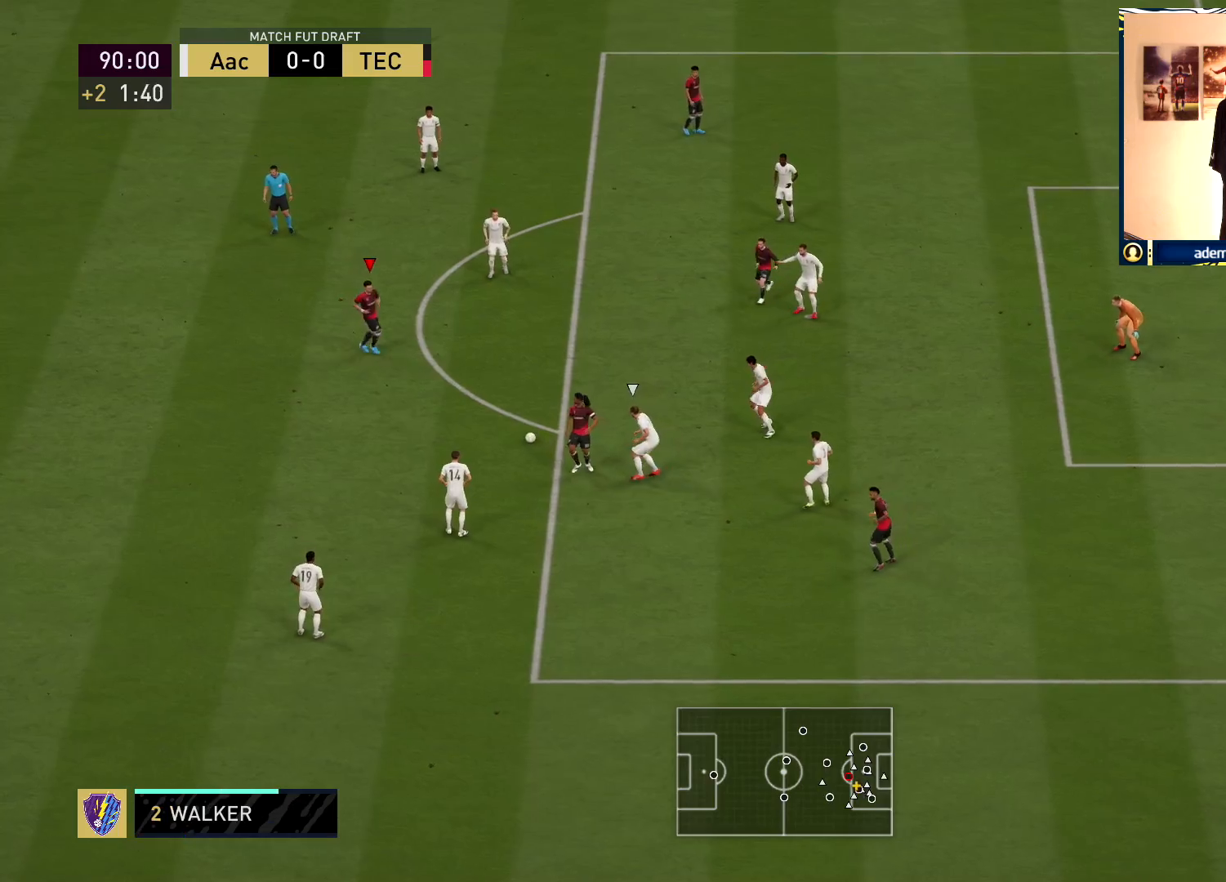
{"buttons": [], "left_stick": "up-right", "right_stick": "center", "events": [[100, "R1", "up"], [167, "left_stick", "up-right"]]}
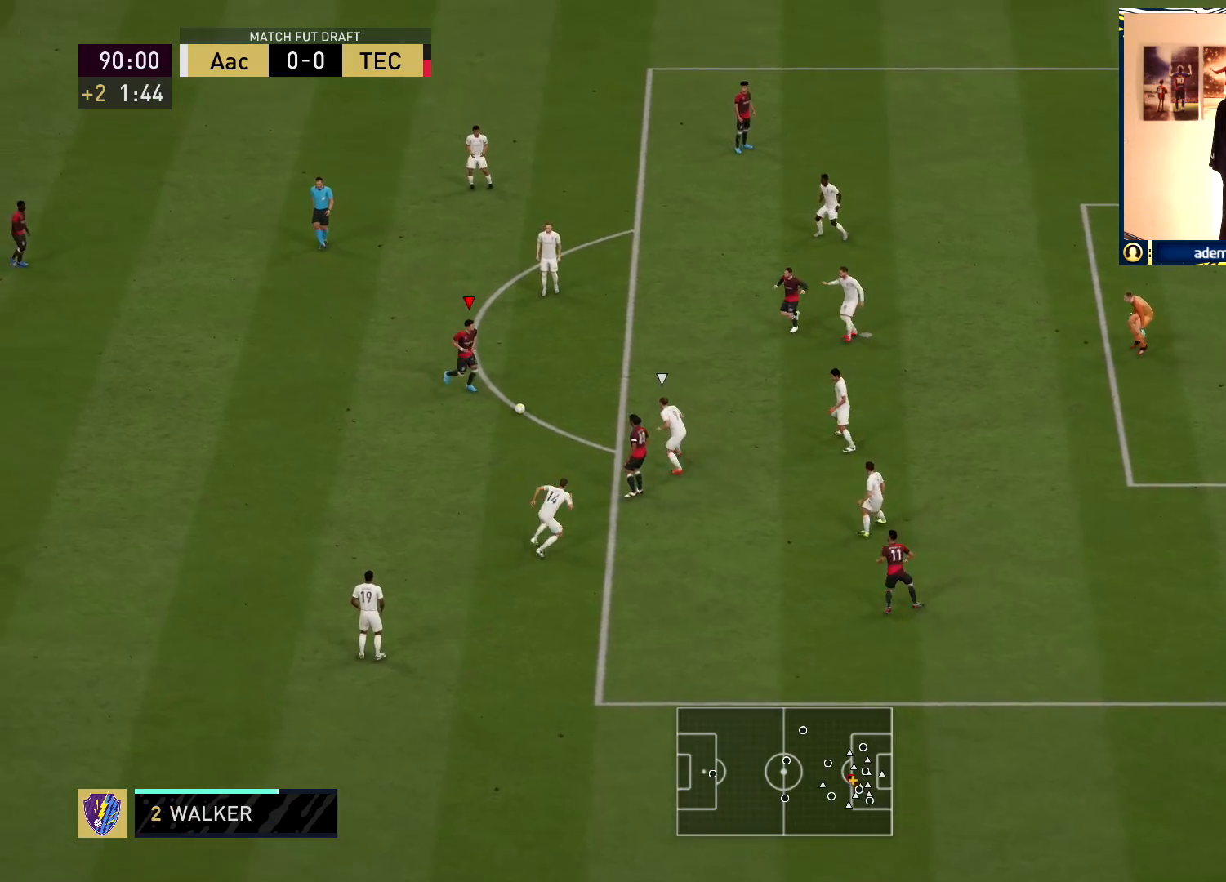
{"buttons": [], "left_stick": "down", "right_stick": "center", "events": [[217, "left_stick", "down-right"], [267, "left_stick", "down"]]}
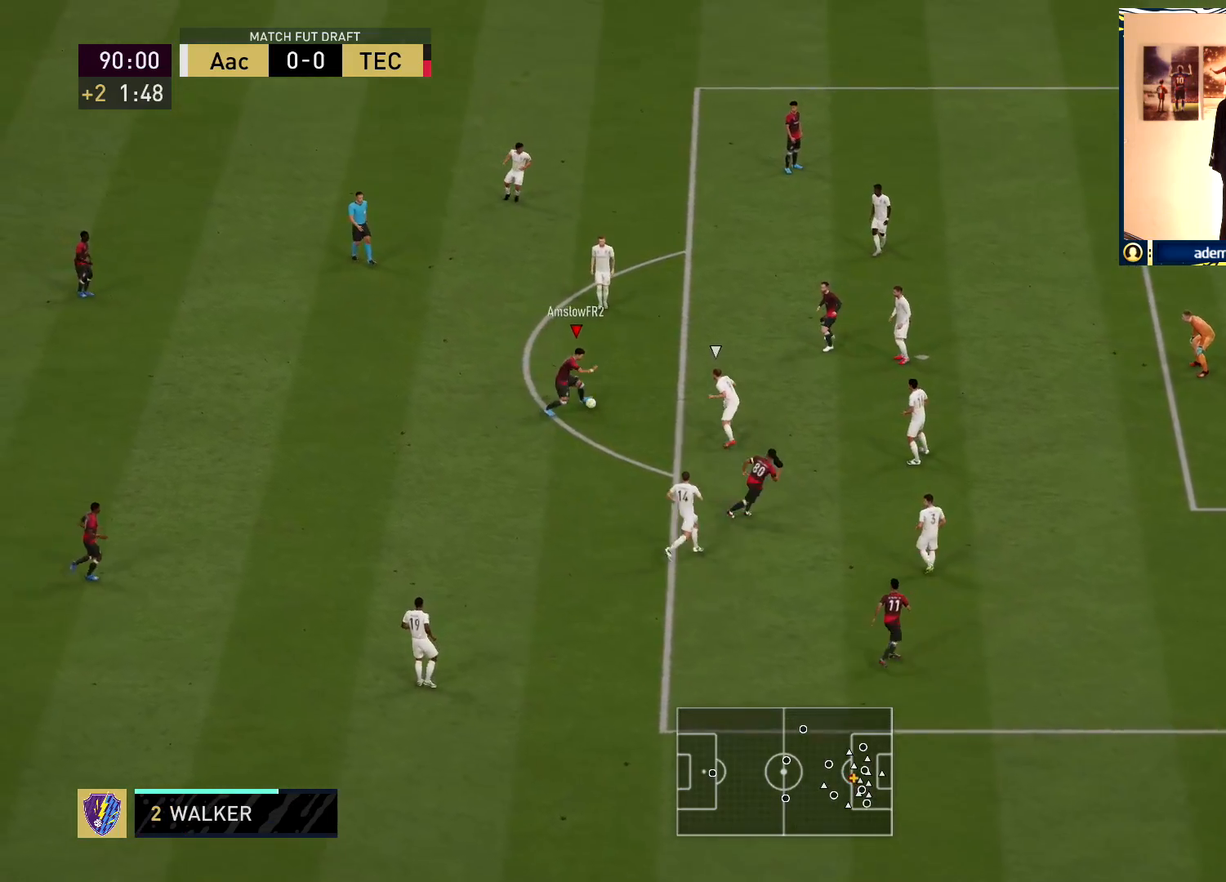
{"buttons": [], "left_stick": "right", "right_stick": "center", "events": [[100, "R2", "down"], [100, "SQUARE", "down"], [133, "left_stick", "down-right"], [283, "R2", "up"], [333, "SQUARE", "up"], [333, "left_stick", "right"]]}
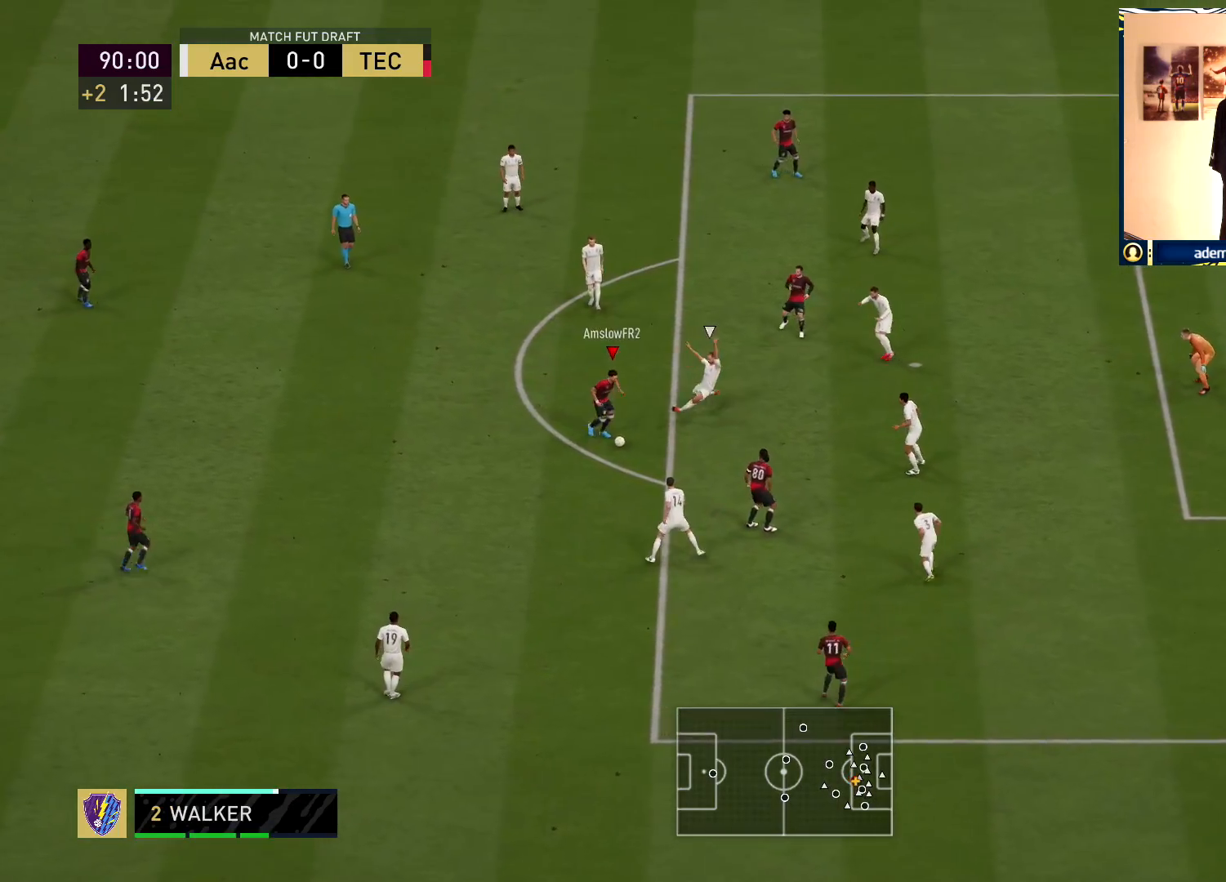
{"buttons": [], "left_stick": "right", "right_stick": "center", "events": []}
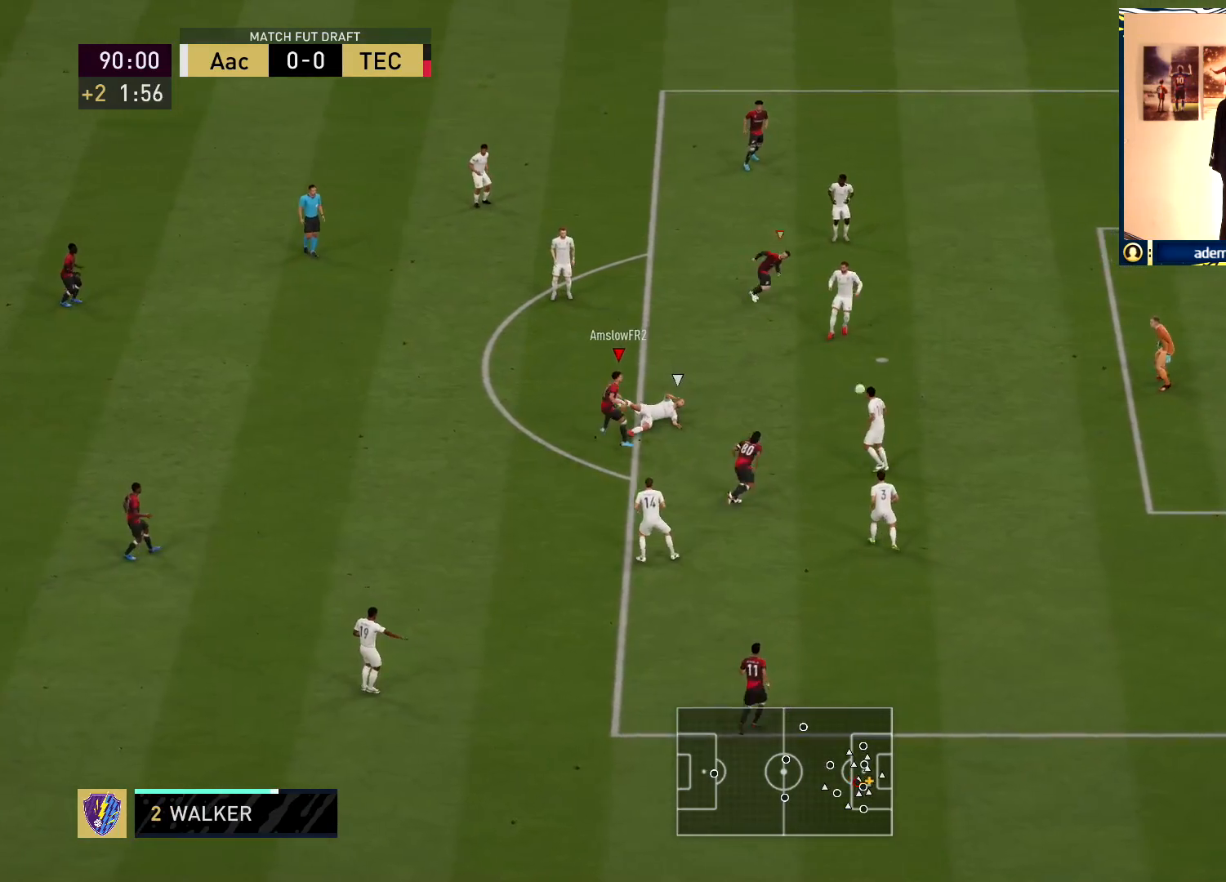
{"buttons": [], "left_stick": "center", "right_stick": "center", "events": [[33, "left_stick", "center"]]}
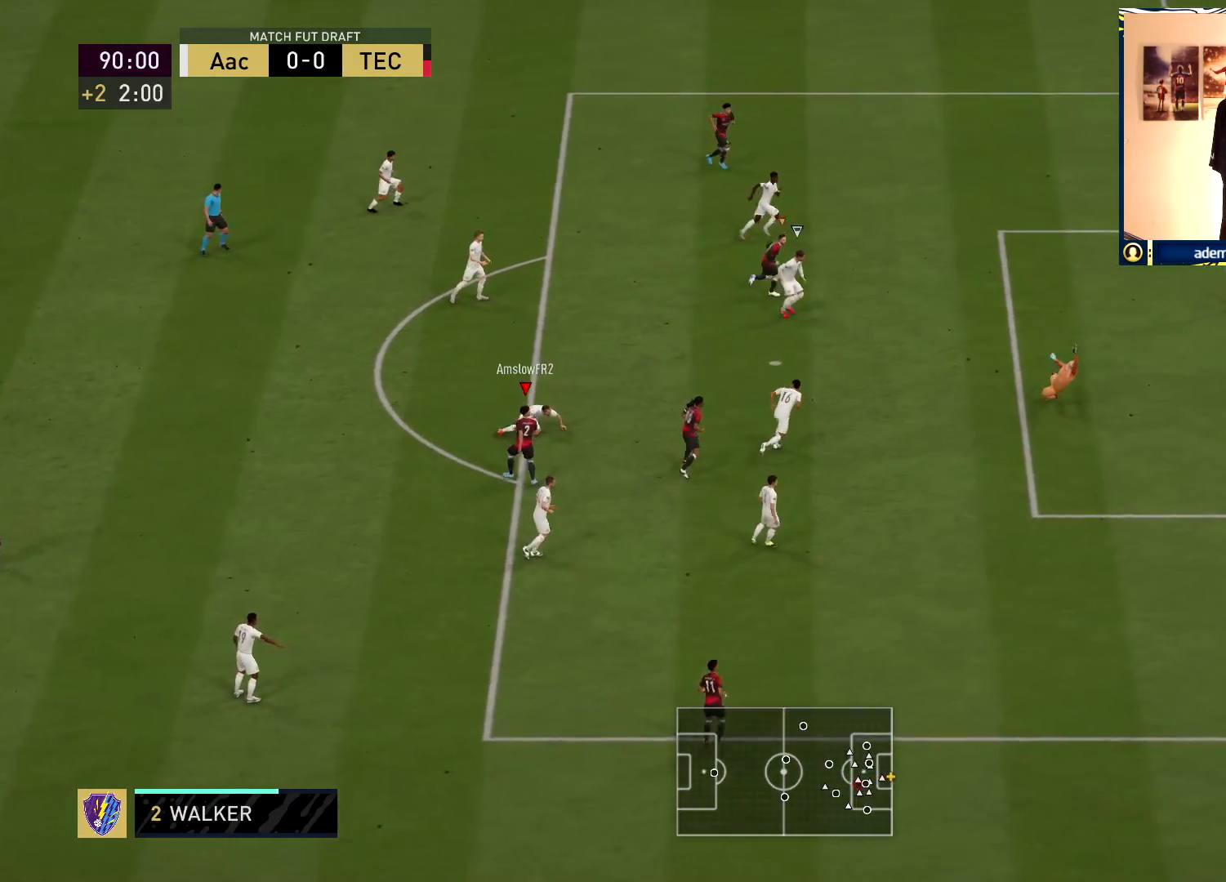
{"buttons": [], "left_stick": "center", "right_stick": "center", "events": []}